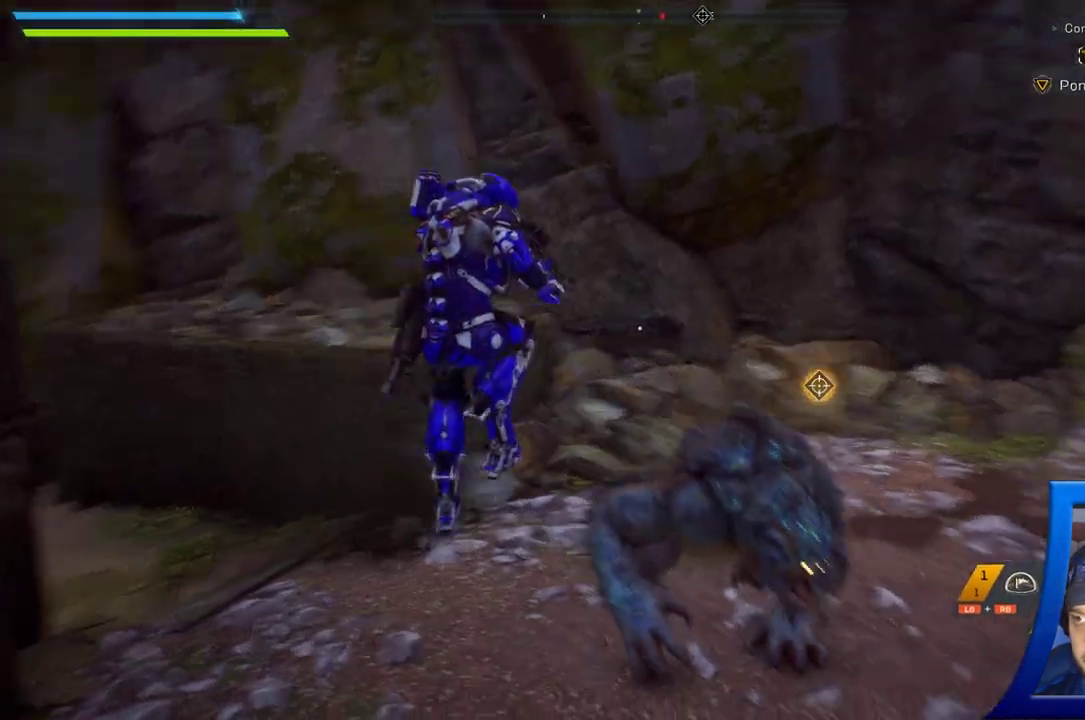
Gameplay with a controller (Xbox layout); each line is a JSON object with the inputs held at the frame after it (dt_ms = milliseconds from this image to that frame). "button_events" lists button changes between this image and that frame as [ms after this image, input, new state], when the widget could be followed in between (sticks are given only as held states). Not read: L2.
{"dt_ms": 500, "buttons": [], "left_stick": "center", "right_stick": "center", "button_events": []}
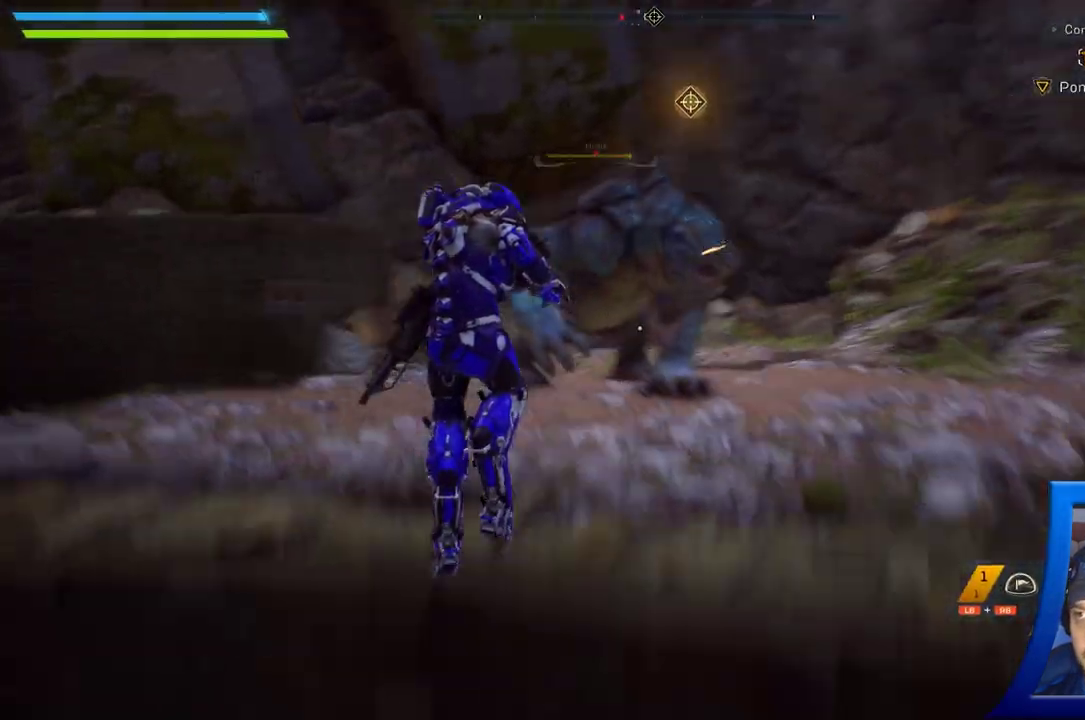
{"dt_ms": 500, "buttons": [], "left_stick": "center", "right_stick": "center", "button_events": []}
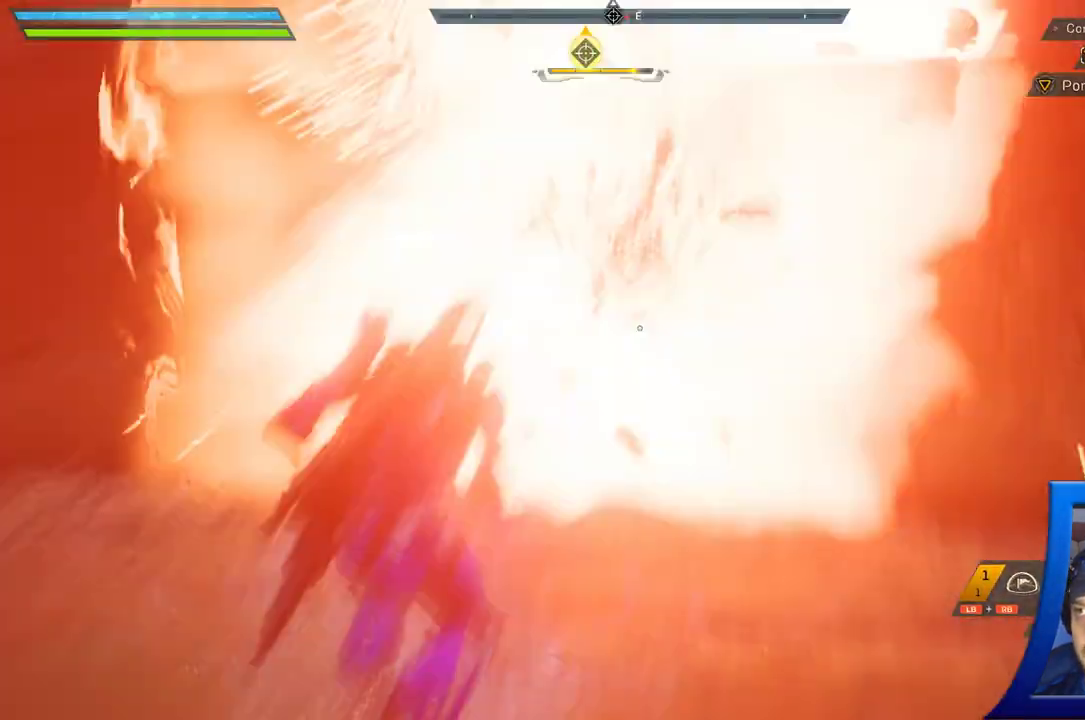
{"dt_ms": 500, "buttons": [], "left_stick": "down-left", "right_stick": "center", "button_events": []}
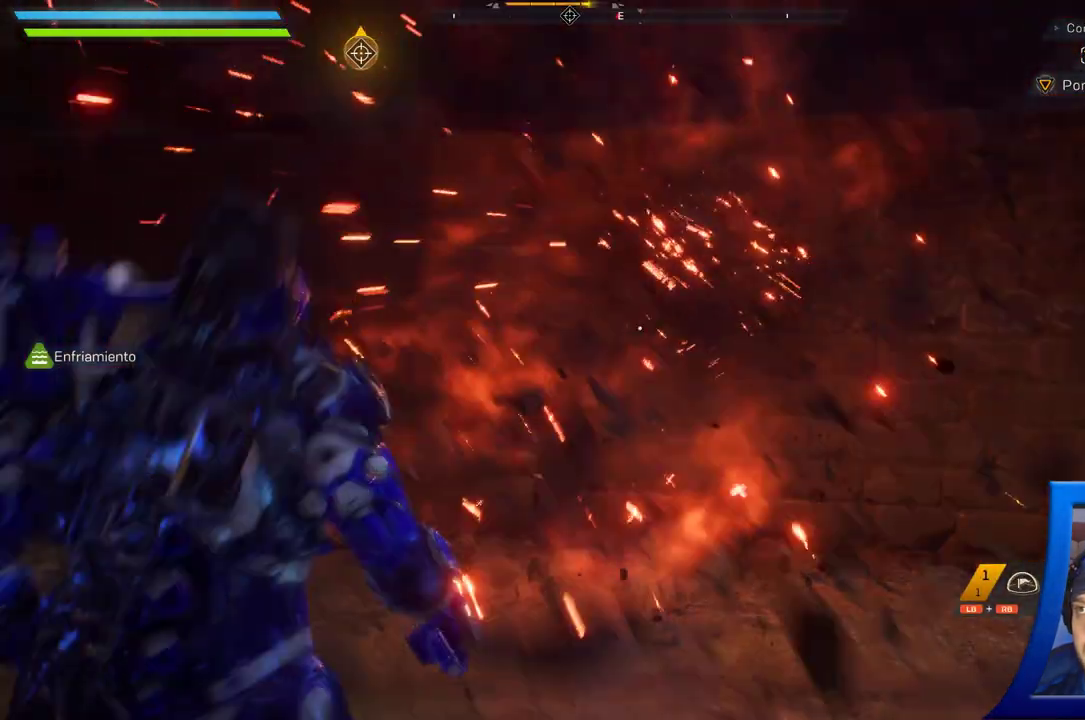
{"dt_ms": 500, "buttons": [], "left_stick": "down-left", "right_stick": "center", "button_events": [[217, "A", "down"], [450, "A", "up"]]}
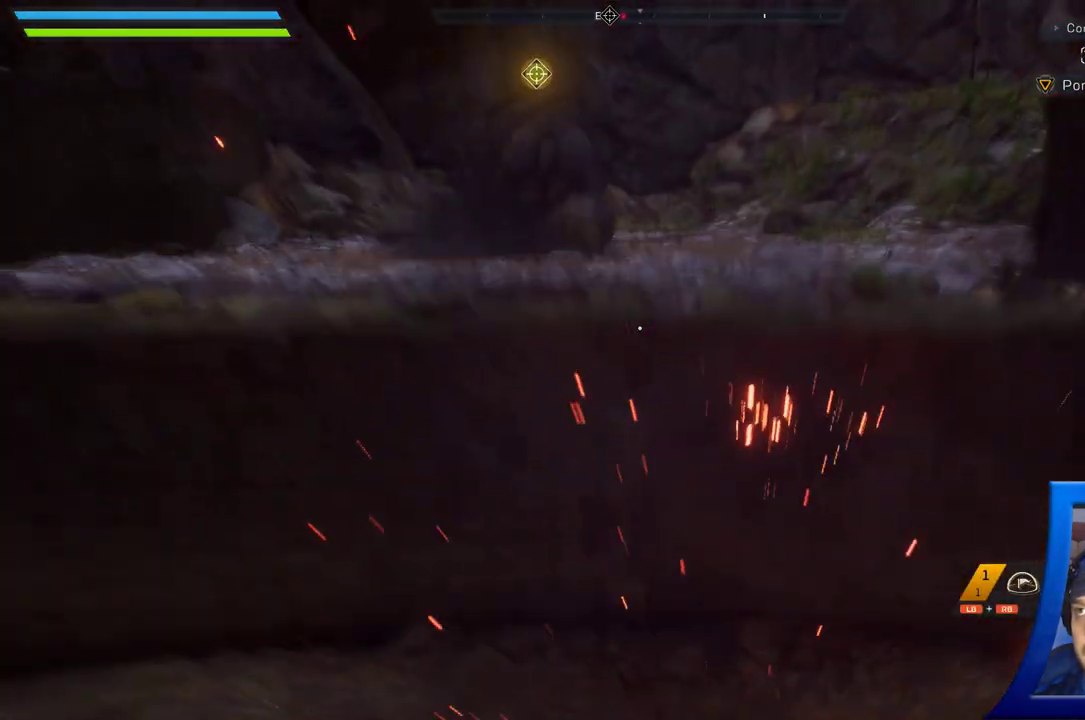
{"dt_ms": 1000, "buttons": [], "left_stick": "left", "right_stick": "center", "button_events": []}
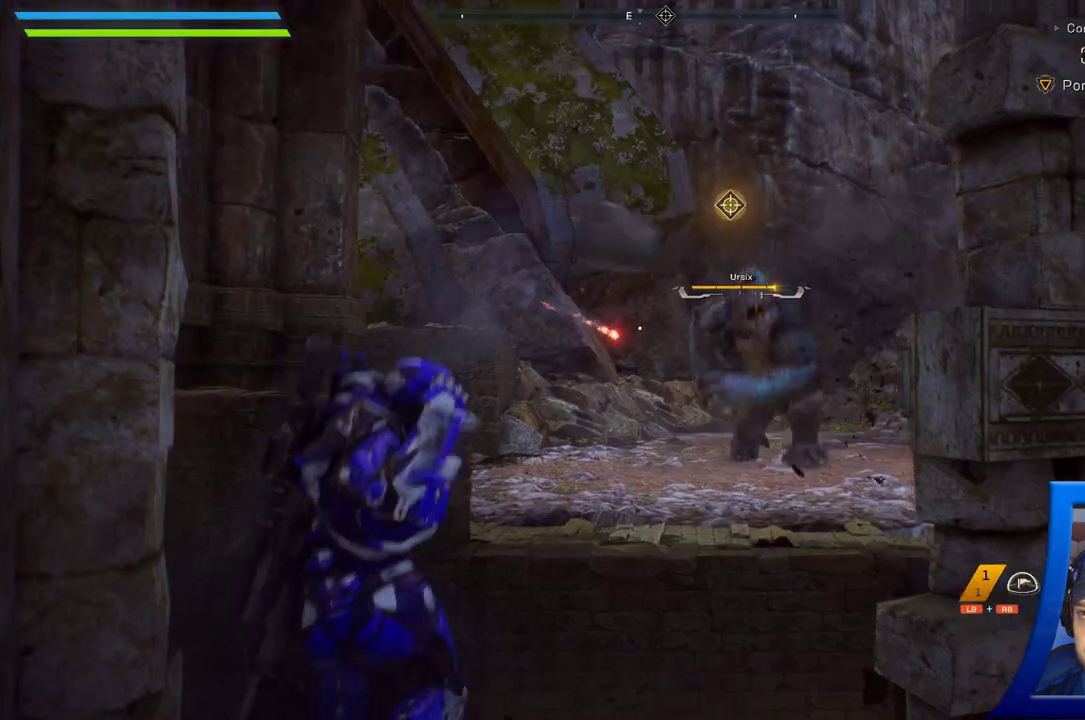
{"dt_ms": 500, "buttons": [], "left_stick": "center", "right_stick": "center", "button_events": []}
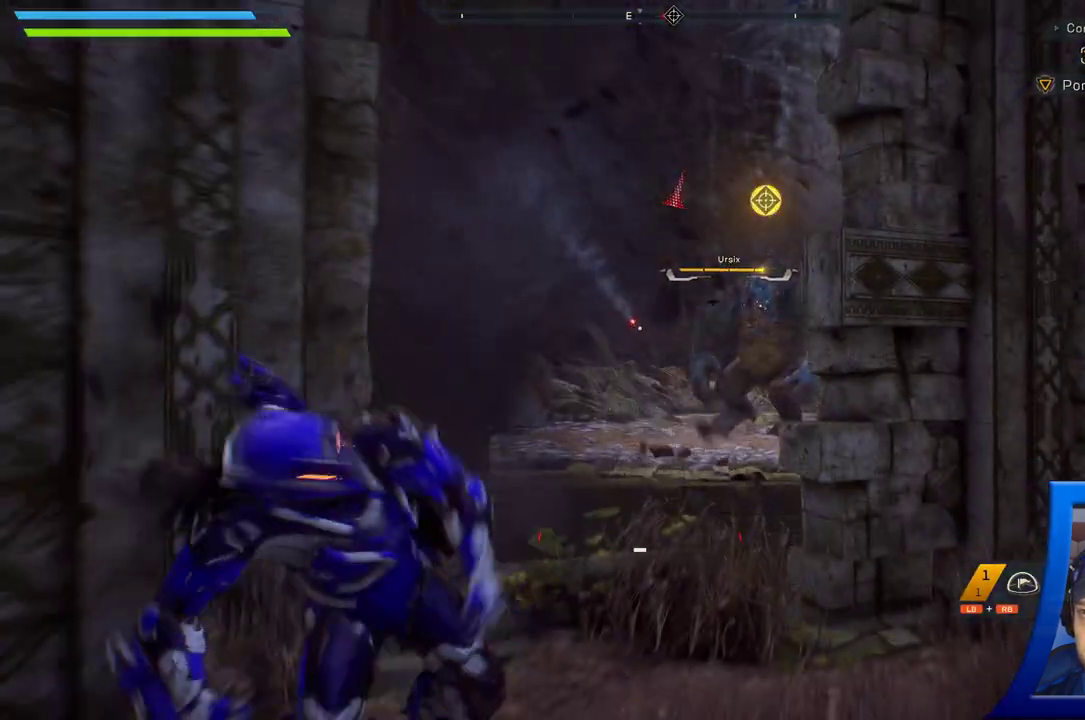
{"dt_ms": 500, "buttons": [], "left_stick": "center", "right_stick": "center", "button_events": []}